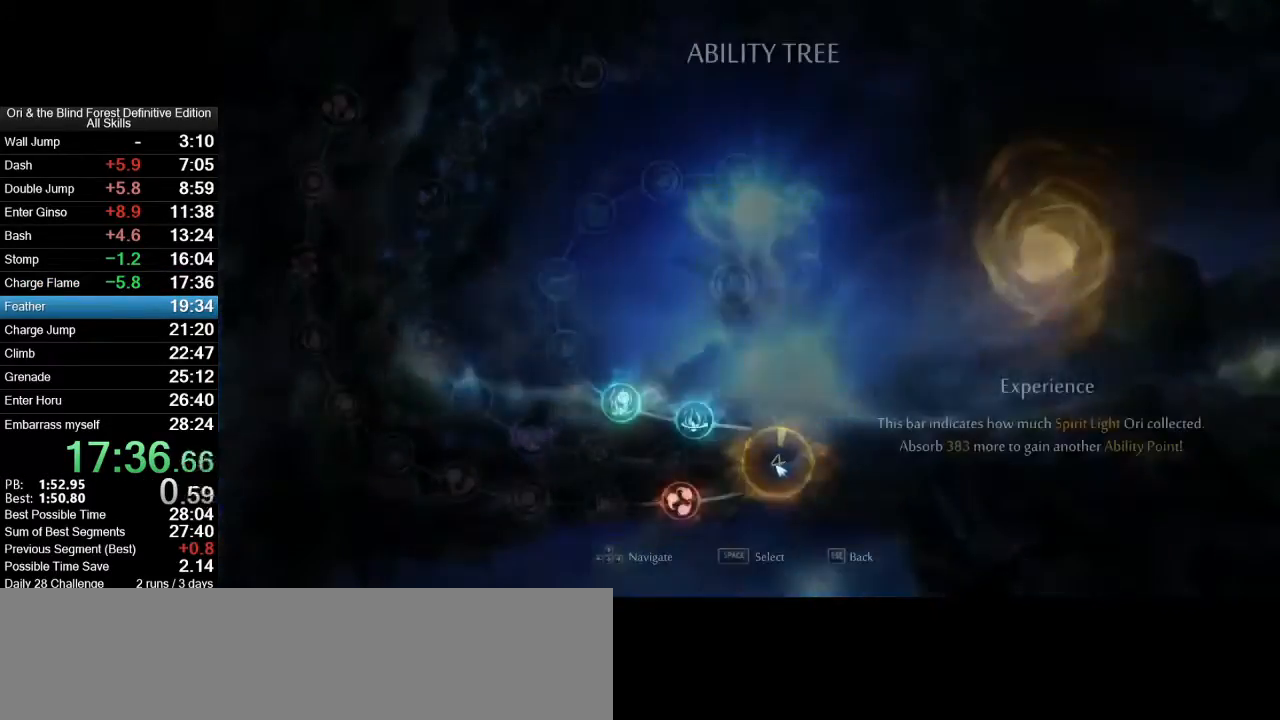
Gameplay with keyboard and mouse; each line is a JSON object with the keys and mouse buttons held at the frame after it. "events" lists presses ("down") and releases ("up") of ".", "/", "0", "1", "2", "3", "4", "5", "6", "7", "8", "9", "a", "alt_l", "alt_r", "b", "backslash", "backspace", "c", "caps_lock", "comma", "ctrl_l", "ctrl_r", "d", "e", "equals", "f", "g", "h", "i", "j", "k", "l", "lbracket", "m", "minus", "n", "num0", "num1", "num2", "num3", "num4", "num5", "num6", "num7", "num8", "num9", "o", "p", "q", "quote", "r", "rbracket", "return", "s", "semicolon", "shift_l", "shift_r", "space", "super_l", "super_r", "t", "tab", "tilde", "u", "v", "w", "x", "y", "z", "mouse_left", "mouse_right", "mouse_mb4", "mouse_mb5", "mouse_wheel_up" and "mouse_wheel_down" between this image and that frame as [ms after this image, input, new state], when the widget could be followed in between. "mouse_left", "mouse_right", "mouse_mb4", "mouse_mb5", "mouse_wheel_up", "mouse_wheel_down" = the "left", "right", "mb4", "mb5", "wheel_up", "wheel_down" buttons of the "mouse" list. No other keys are recorded. Mouse movement is not recorded.
{"keys": [], "mouse": [], "events": [[17, "mouse_left", "down"], [100, "mouse_left", "up"], [200, "f", "down"], [250, "f", "up"], [383, "mouse_left", "down"], [483, "mouse_left", "up"]]}
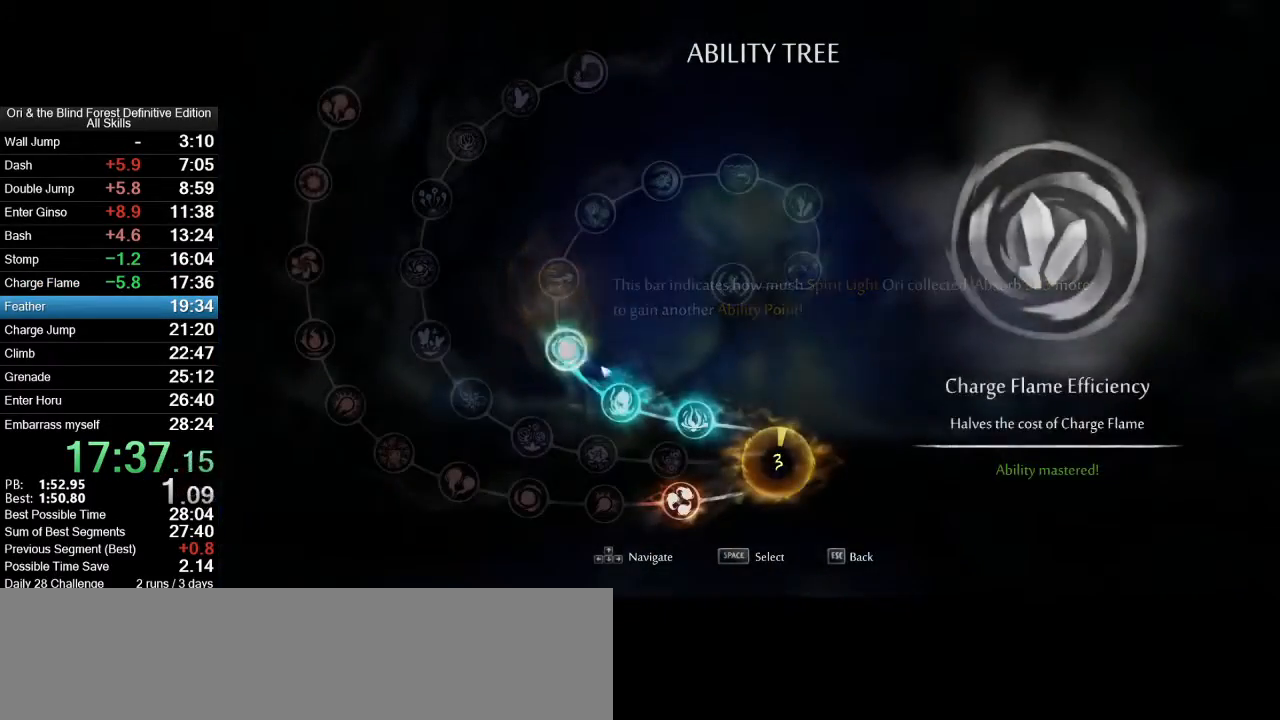
{"keys": ["d"], "mouse": [], "events": [[67, "d", "down"]]}
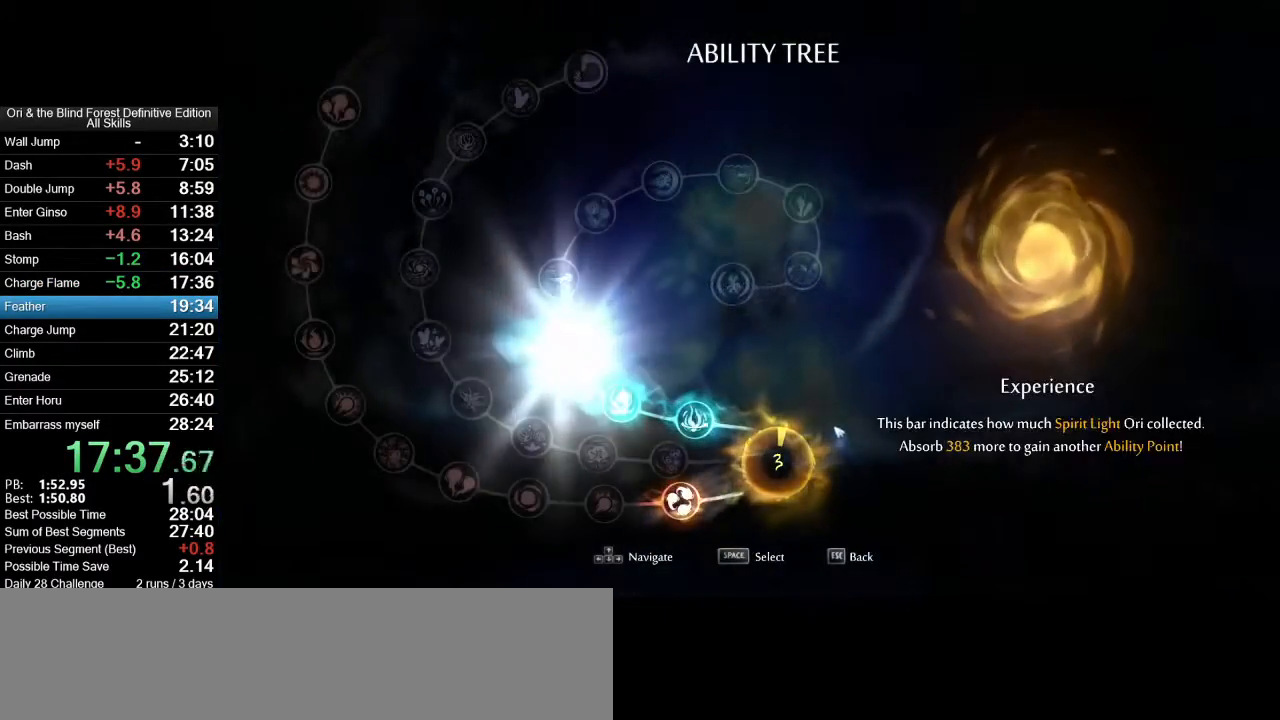
{"keys": ["d"], "mouse": [], "events": []}
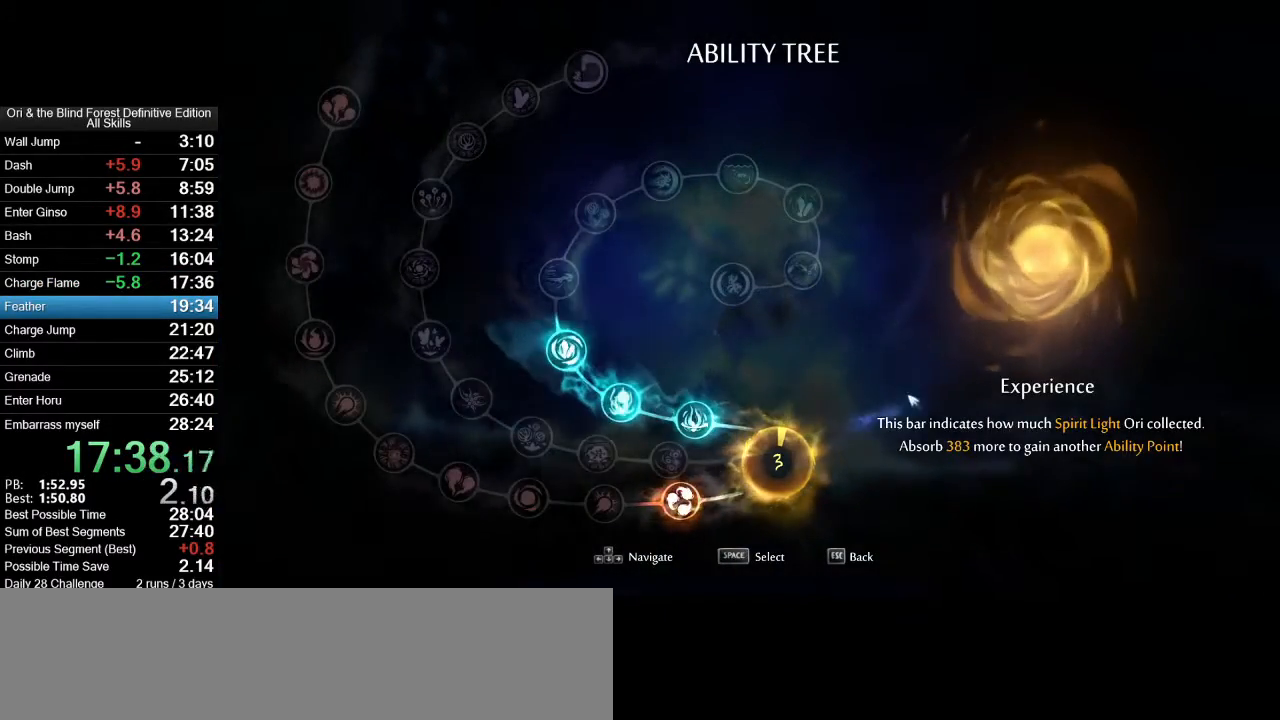
{"keys": ["d"], "mouse": [], "events": []}
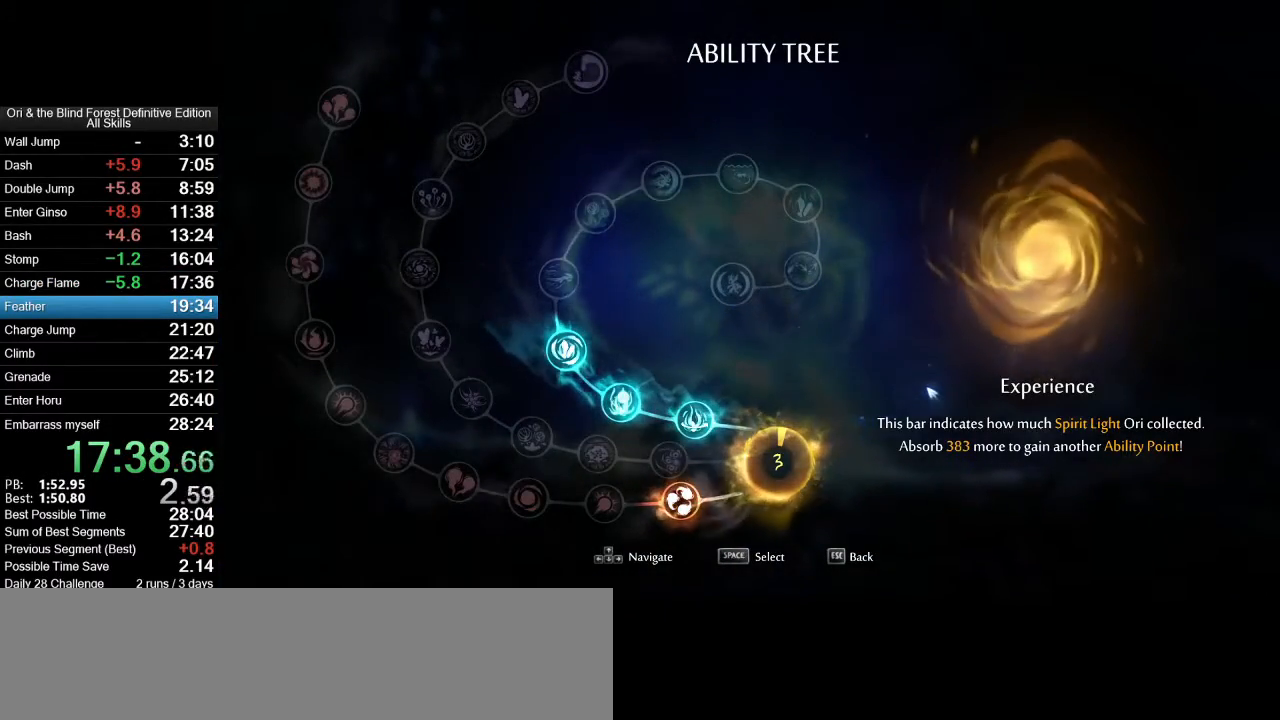
{"keys": ["d"], "mouse": [], "events": []}
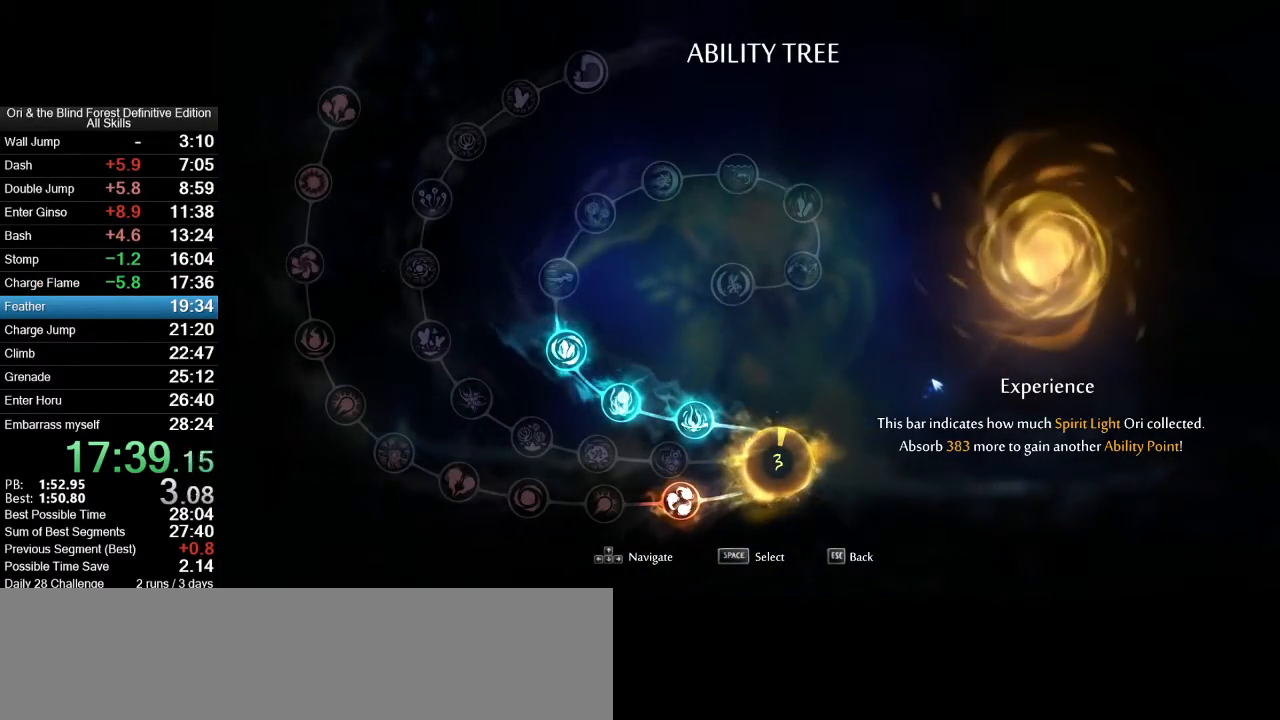
{"keys": ["d"], "mouse": [], "events": []}
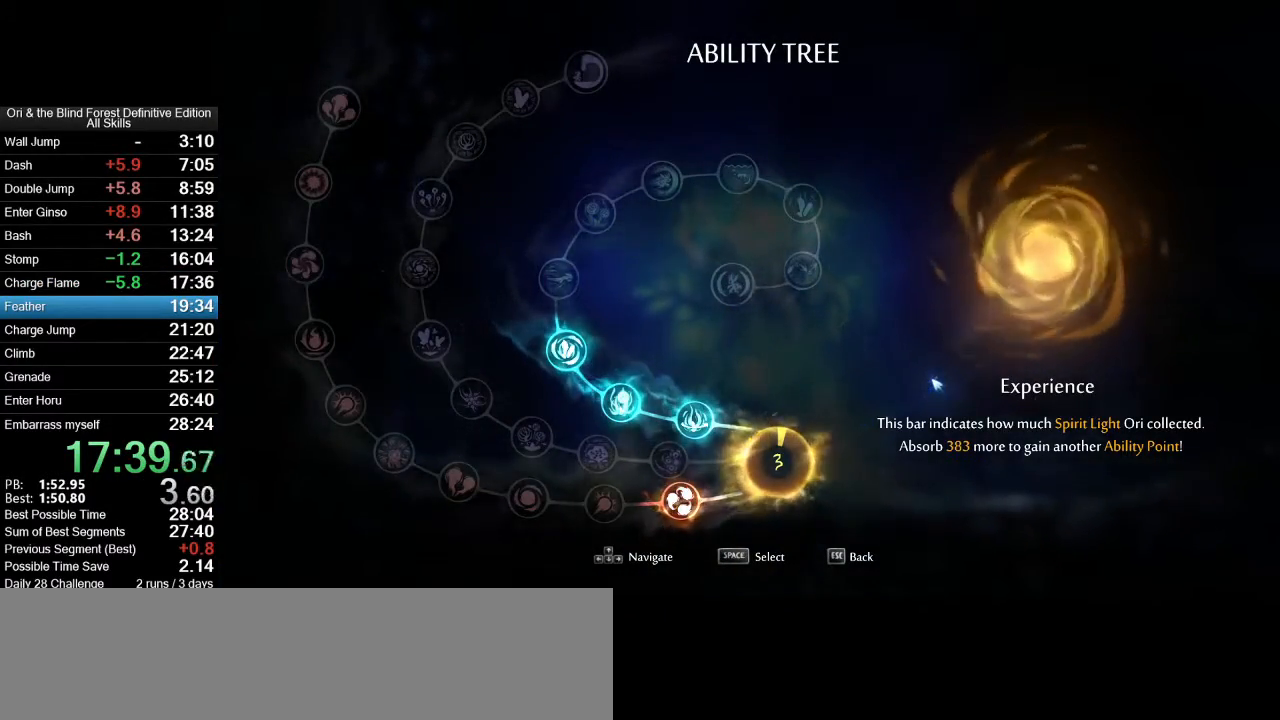
{"keys": ["d"], "mouse": [], "events": []}
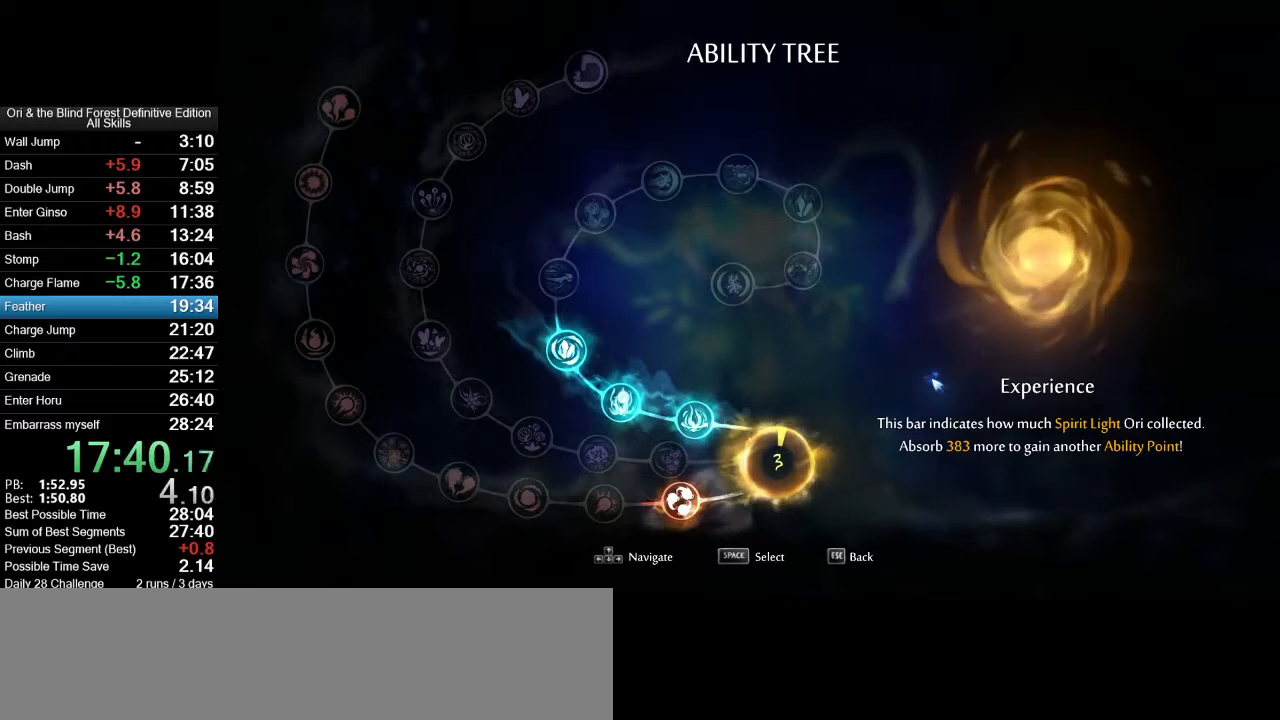
{"keys": ["d"], "mouse": [], "events": []}
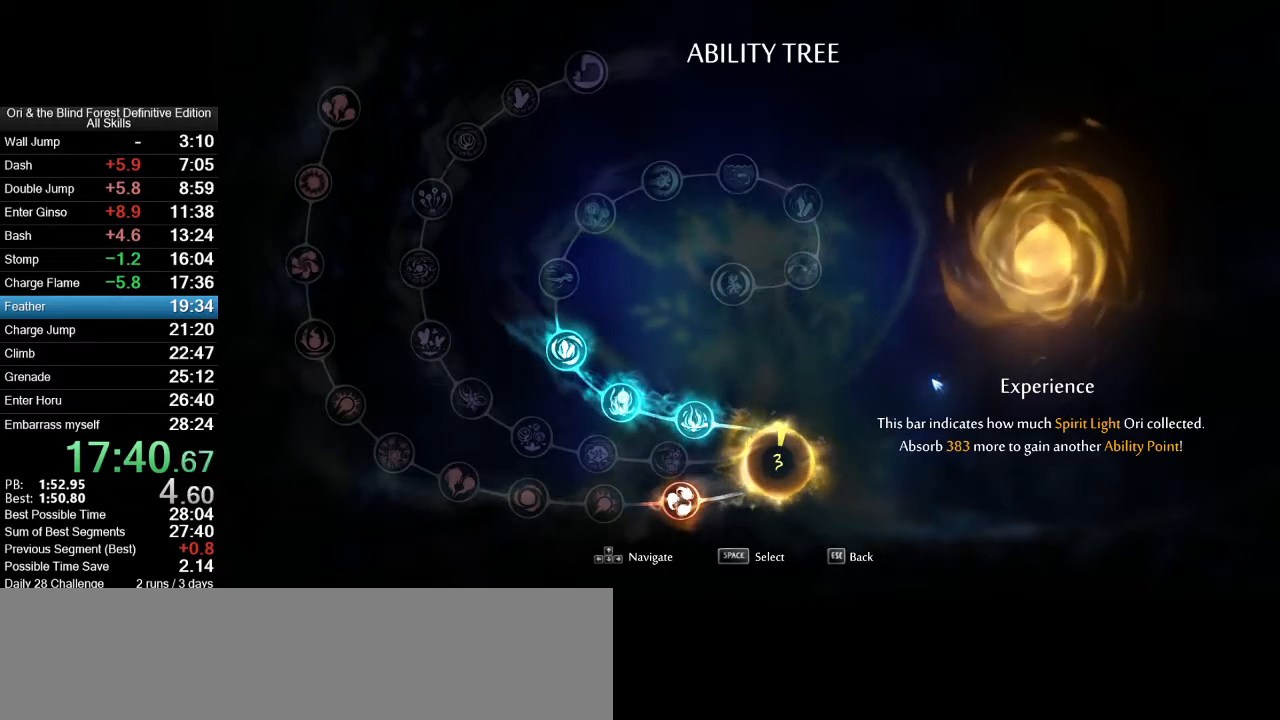
{"keys": ["d"], "mouse": [], "events": []}
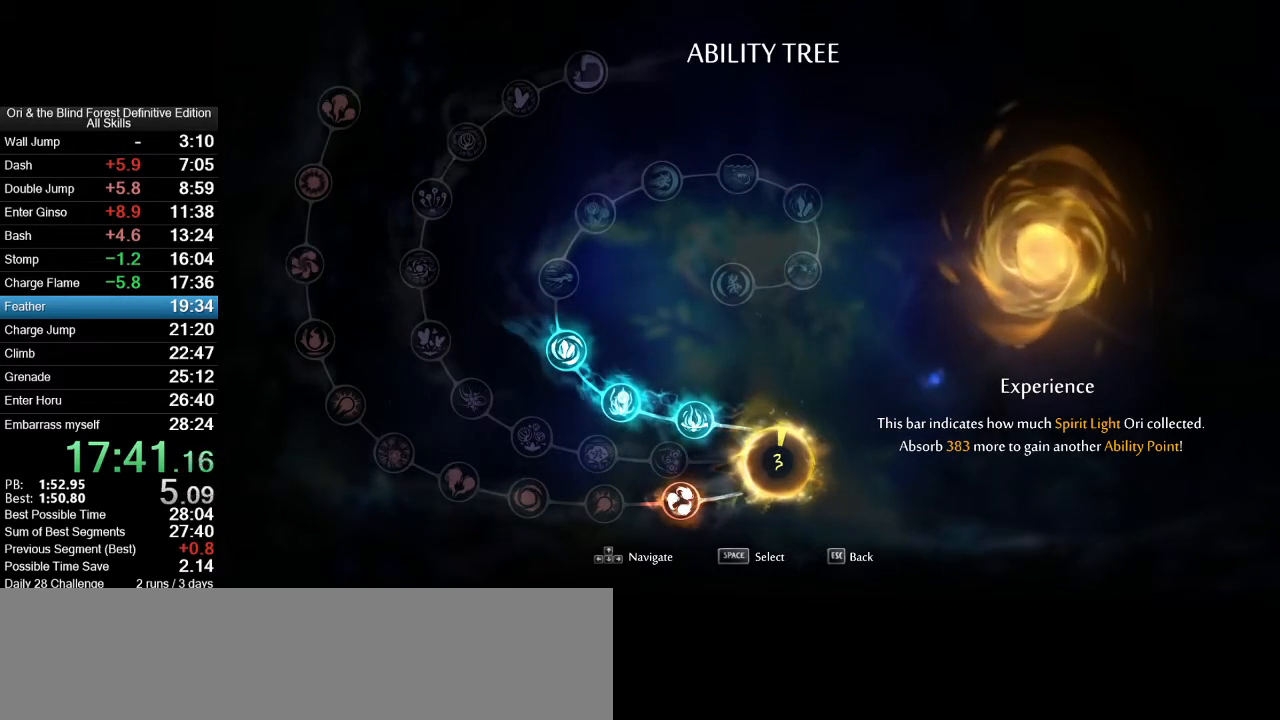
{"keys": ["d"], "mouse": [], "events": []}
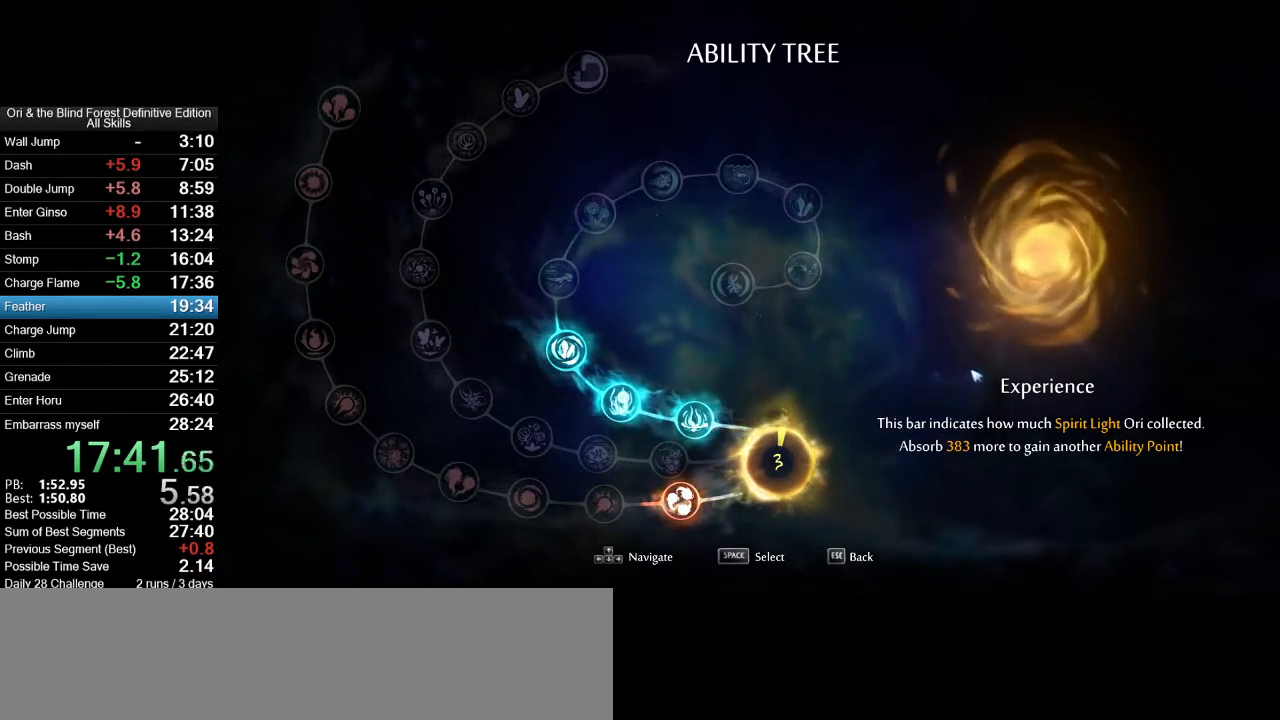
{"keys": ["d"], "mouse": [], "events": []}
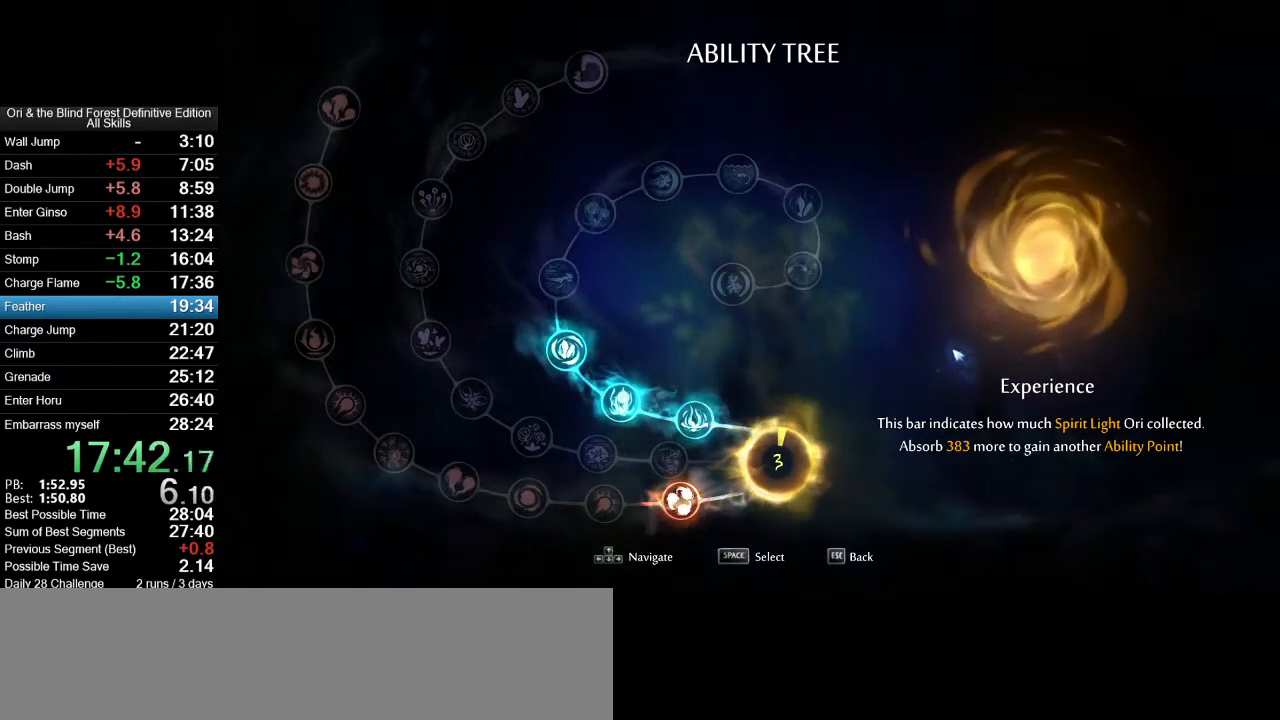
{"keys": ["d"], "mouse": [], "events": []}
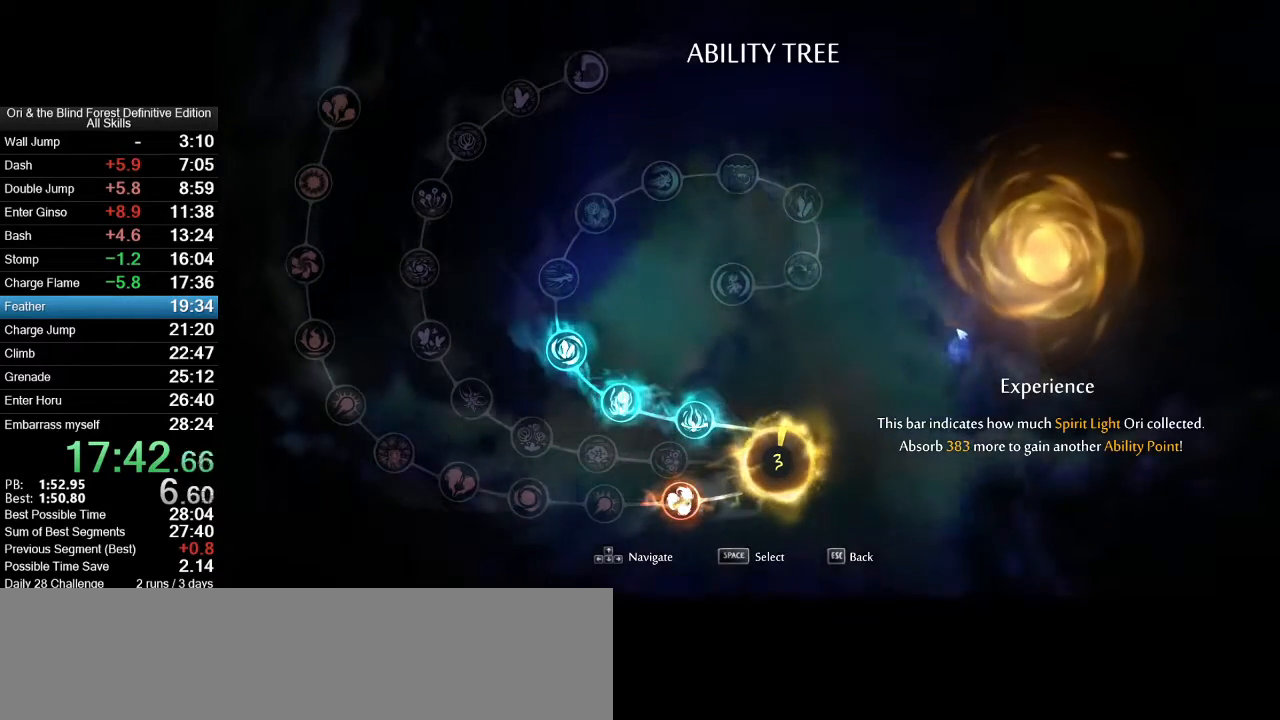
{"keys": ["d"], "mouse": [], "events": []}
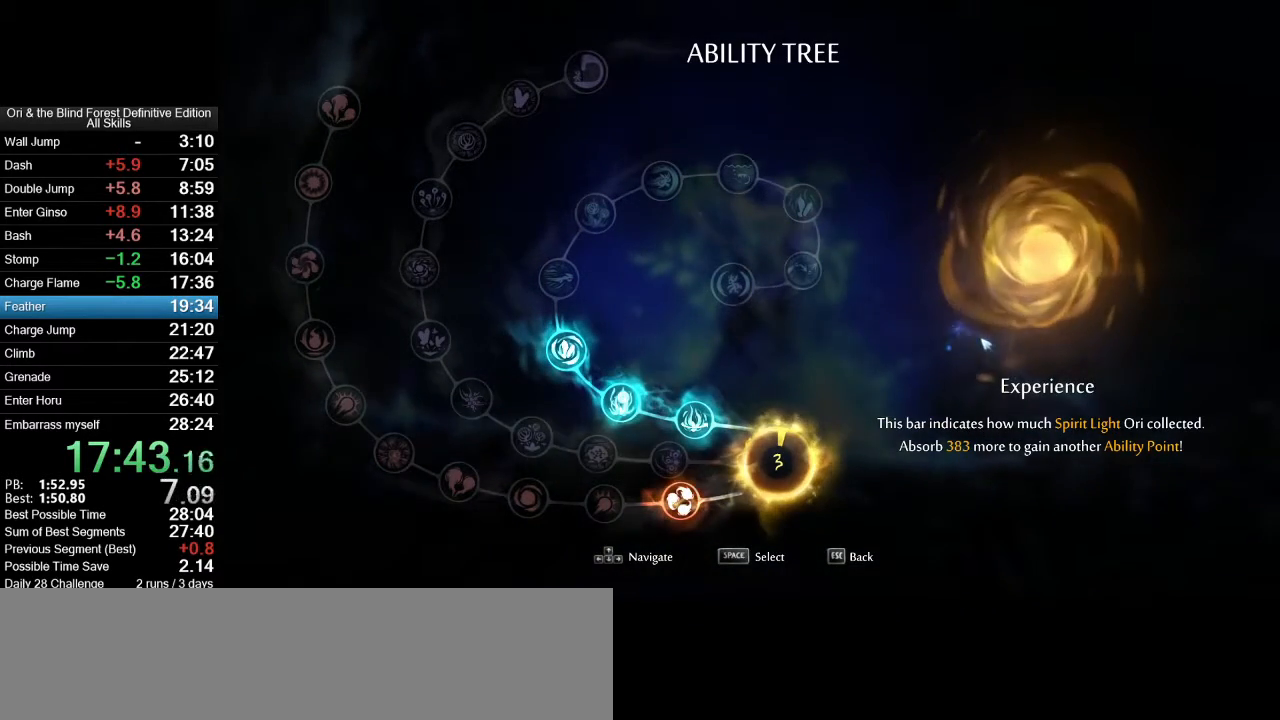
{"keys": ["d"], "mouse": [], "events": []}
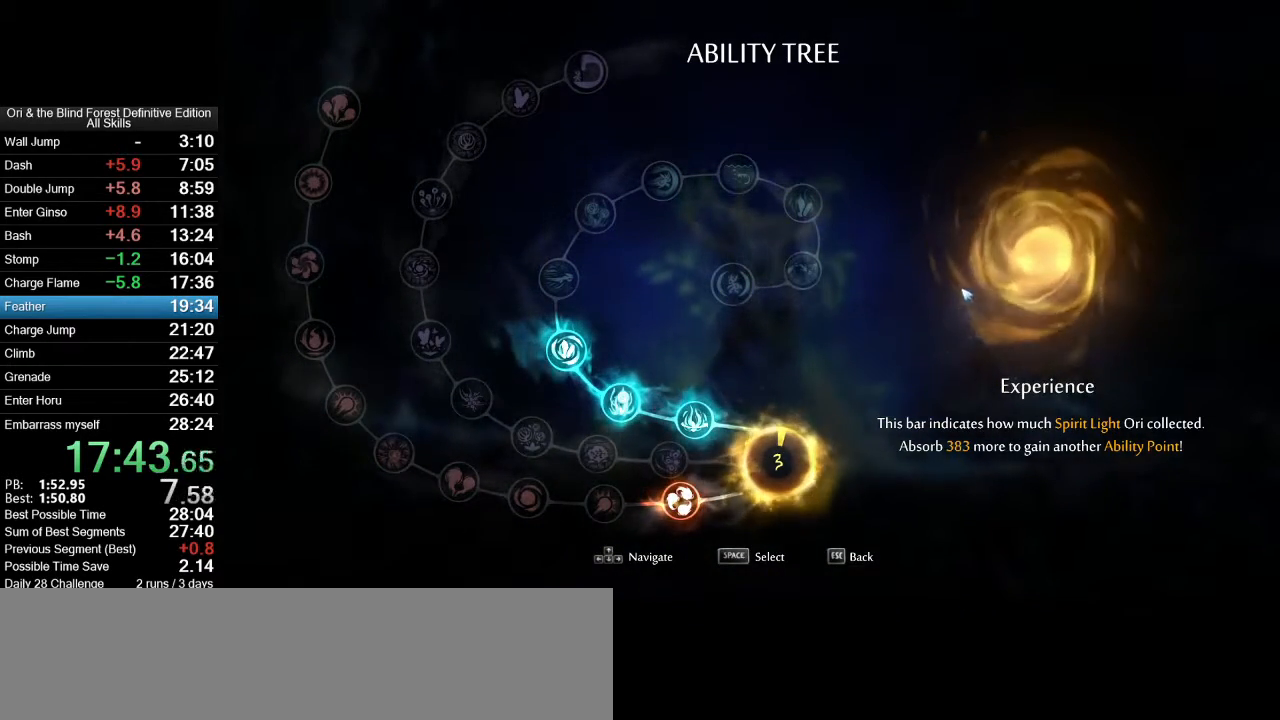
{"keys": ["d"], "mouse": [], "events": []}
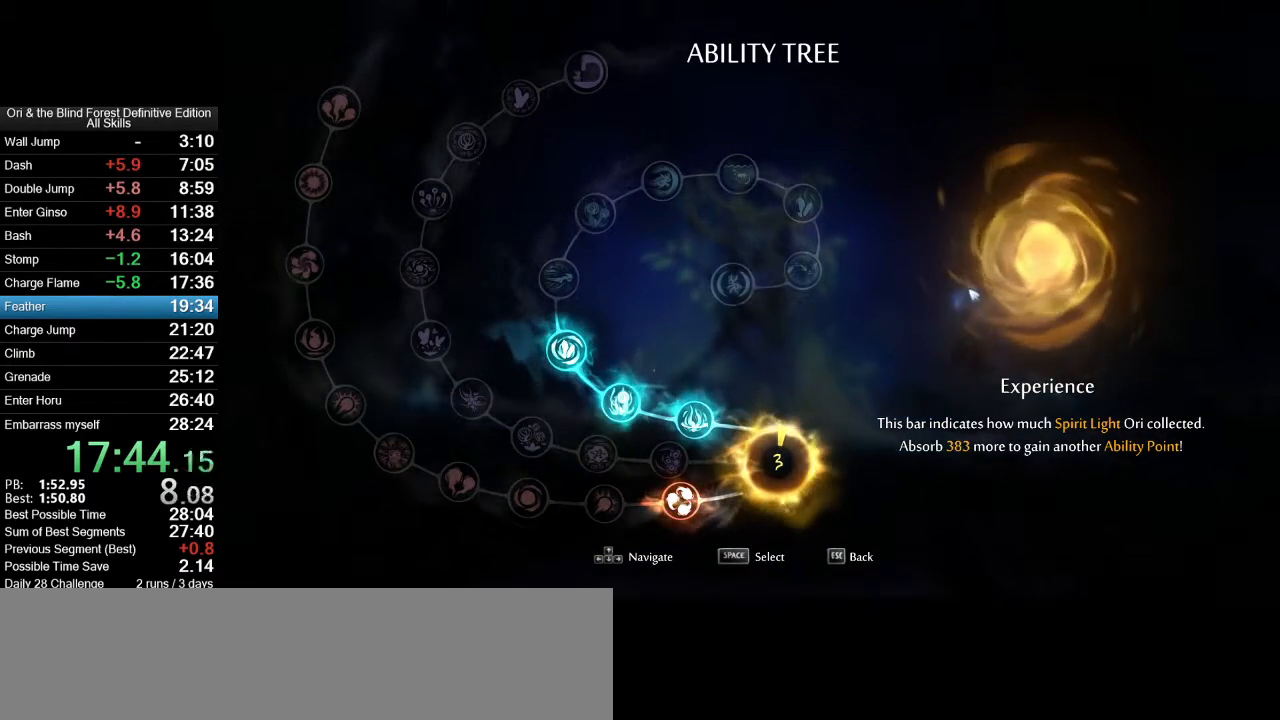
{"keys": ["d"], "mouse": [], "events": []}
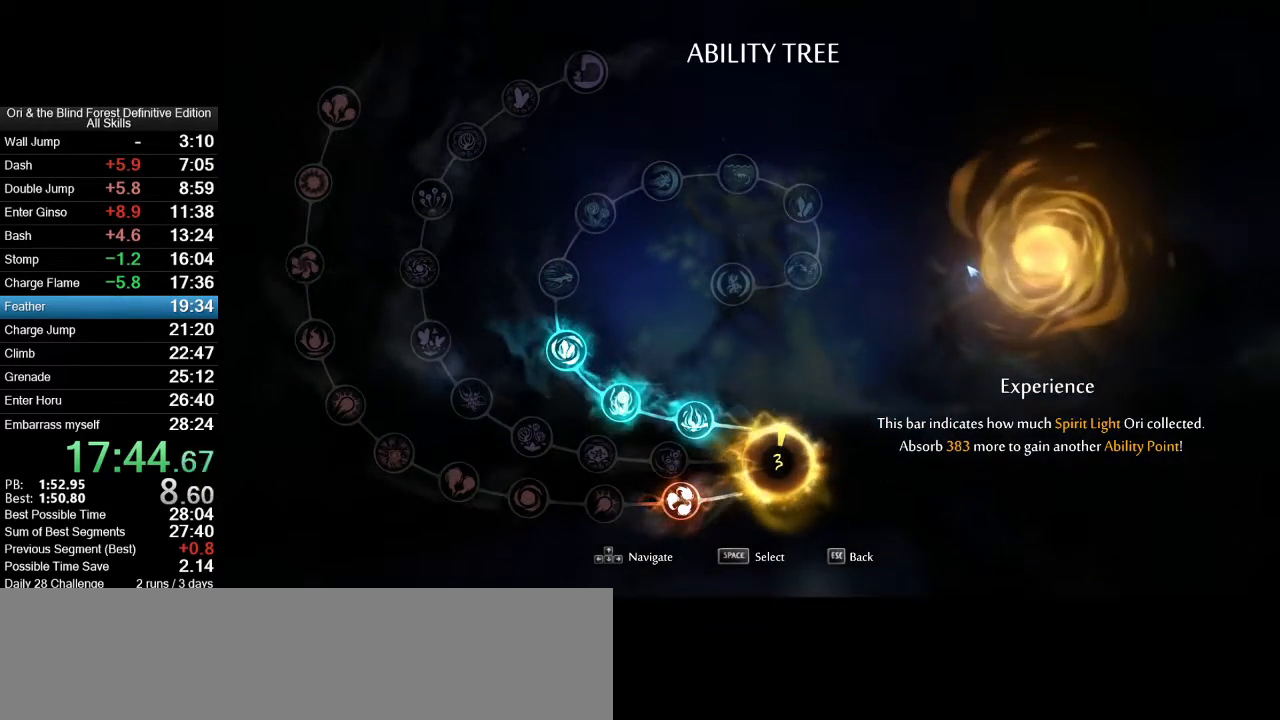
{"keys": ["d"], "mouse": [], "events": [[300, "mouse_mb5", "down"], [350, "mouse_mb5", "up"]]}
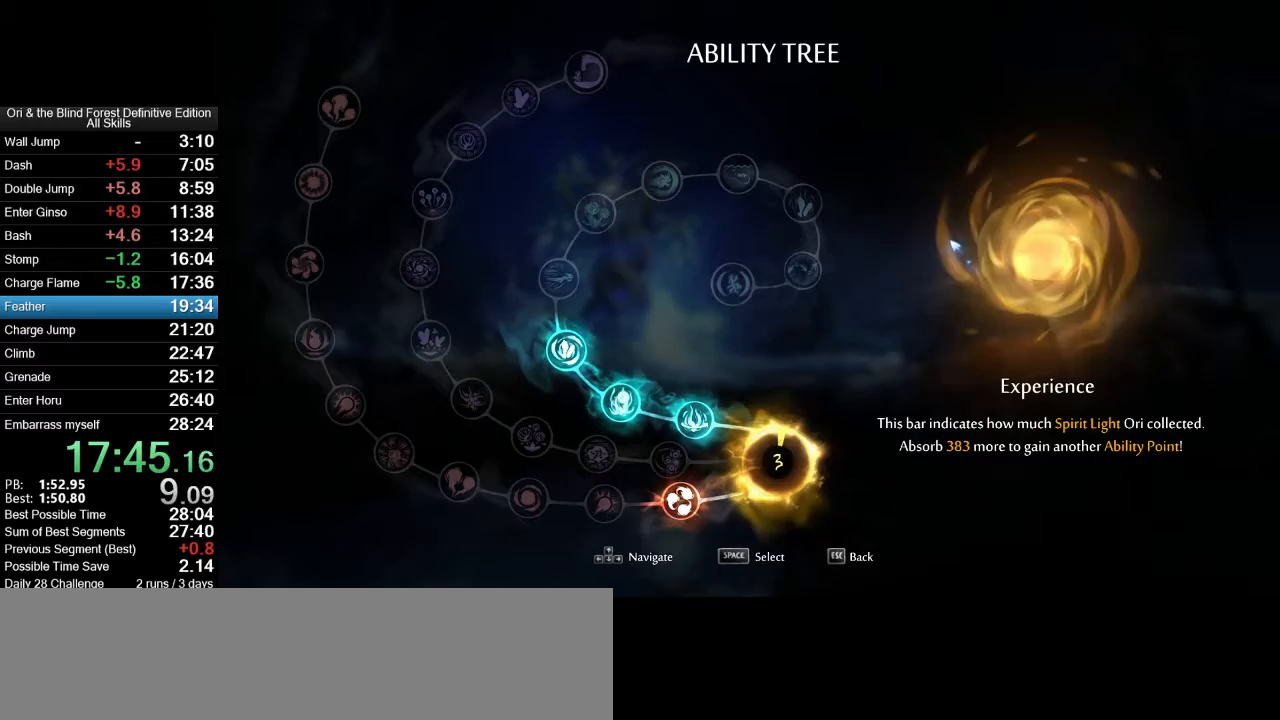
{"keys": ["d"], "mouse": [], "events": [[133, "mouse_mb5", "down"], [267, "mouse_mb5", "up"]]}
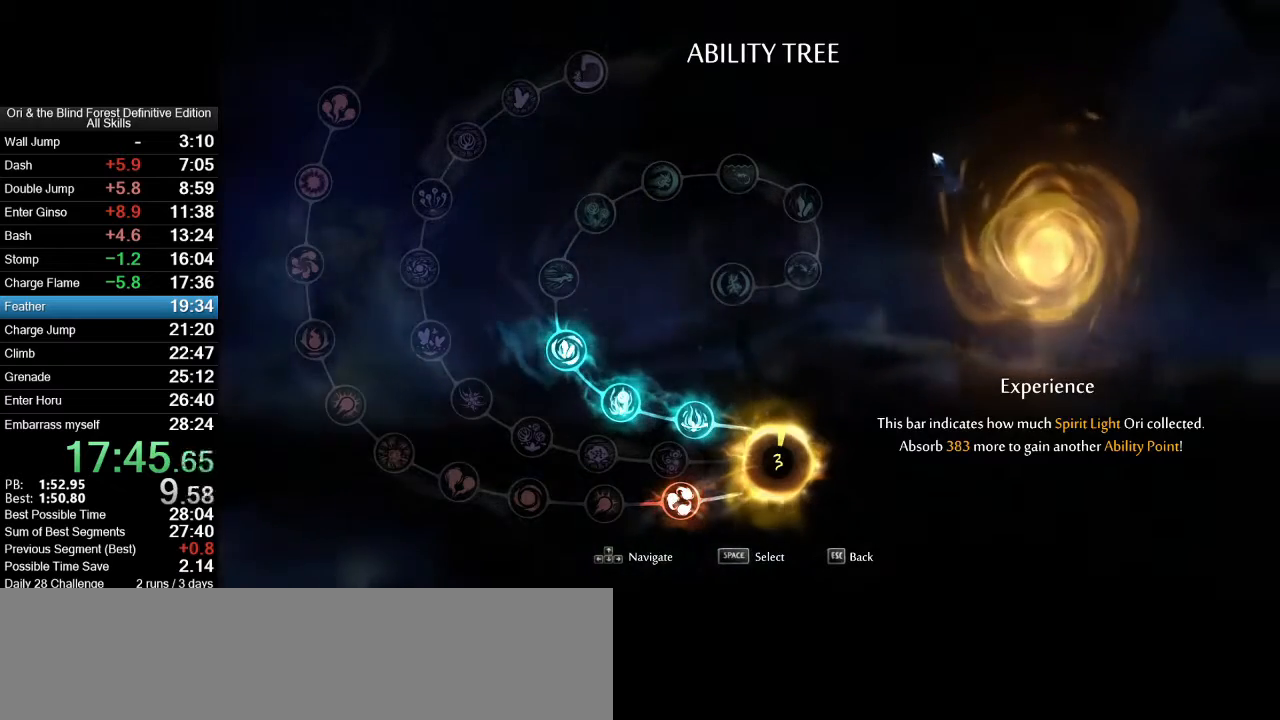
{"keys": ["d"], "mouse": [], "events": [[100, "mouse_mb5", "down"], [100, "mouse_right", "down"], [100, "x", "down"], [250, "d", "up"], [383, "mouse_right", "up"], [383, "x", "up"], [433, "d", "down"], [433, "mouse_mb5", "up"]]}
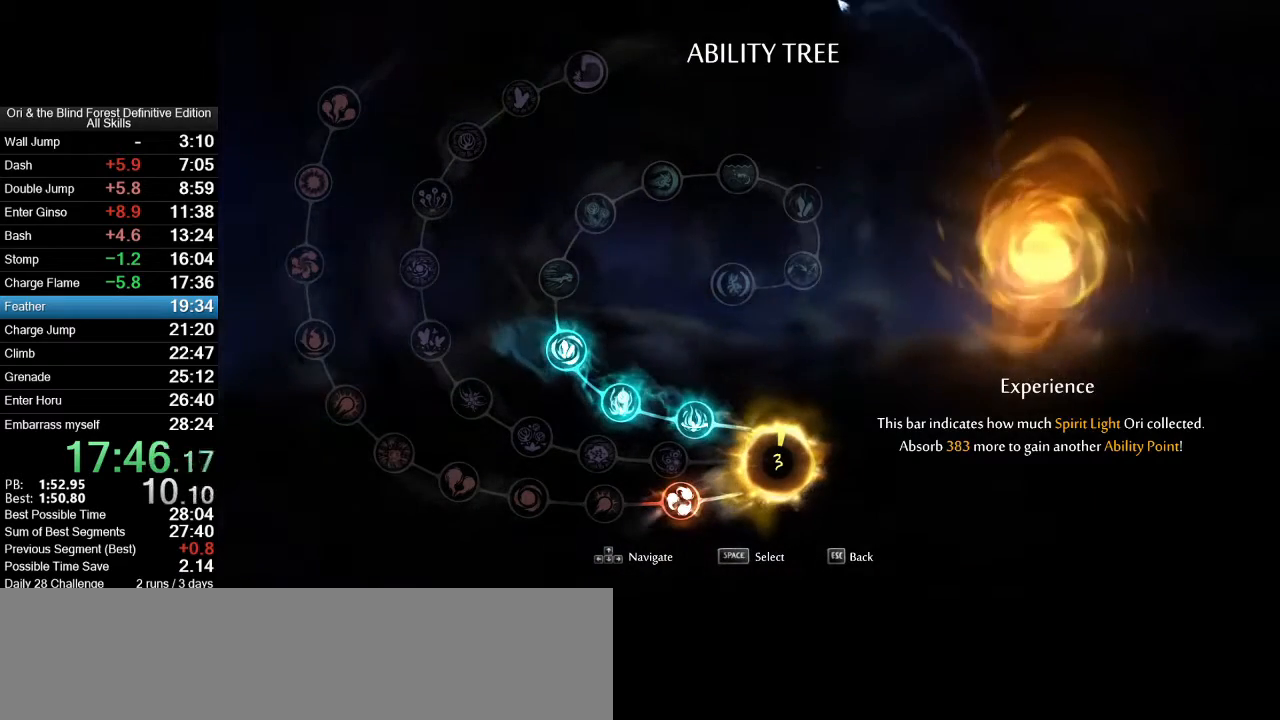
{"keys": ["d", "space"], "mouse": [], "events": [[500, "space", "down"]]}
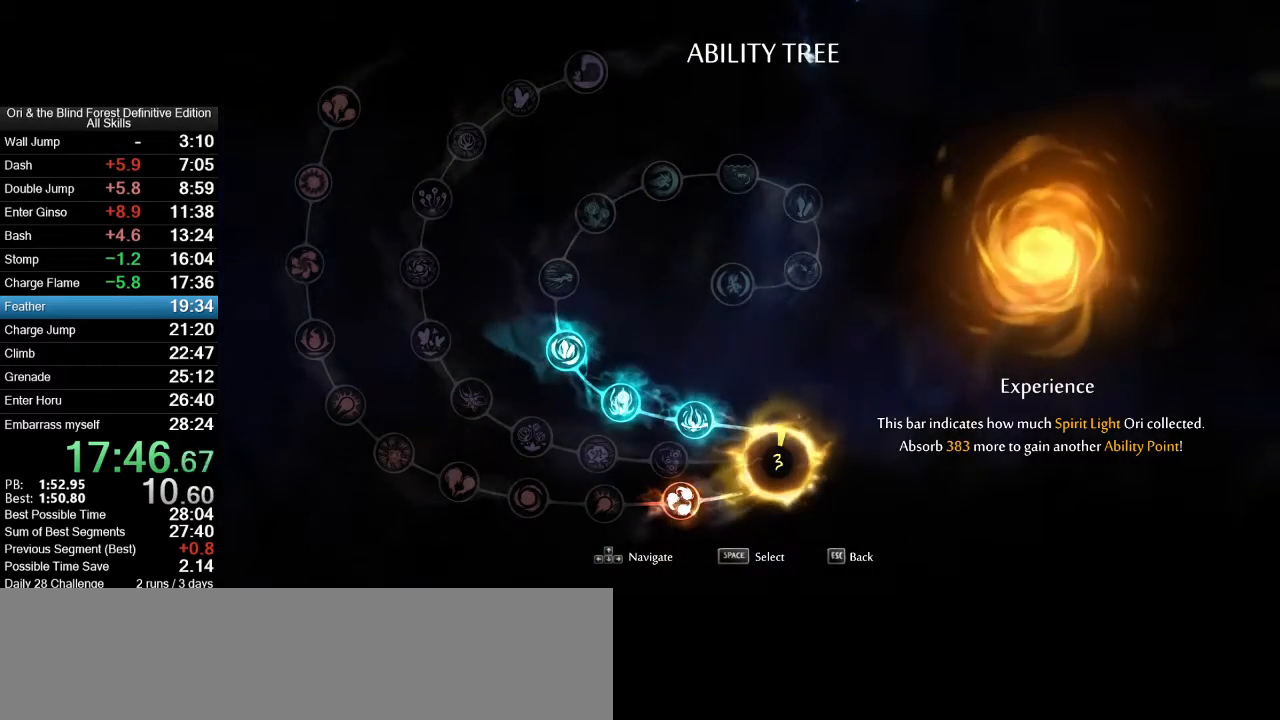
{"keys": ["d"], "mouse": [], "events": [[133, "space", "up"]]}
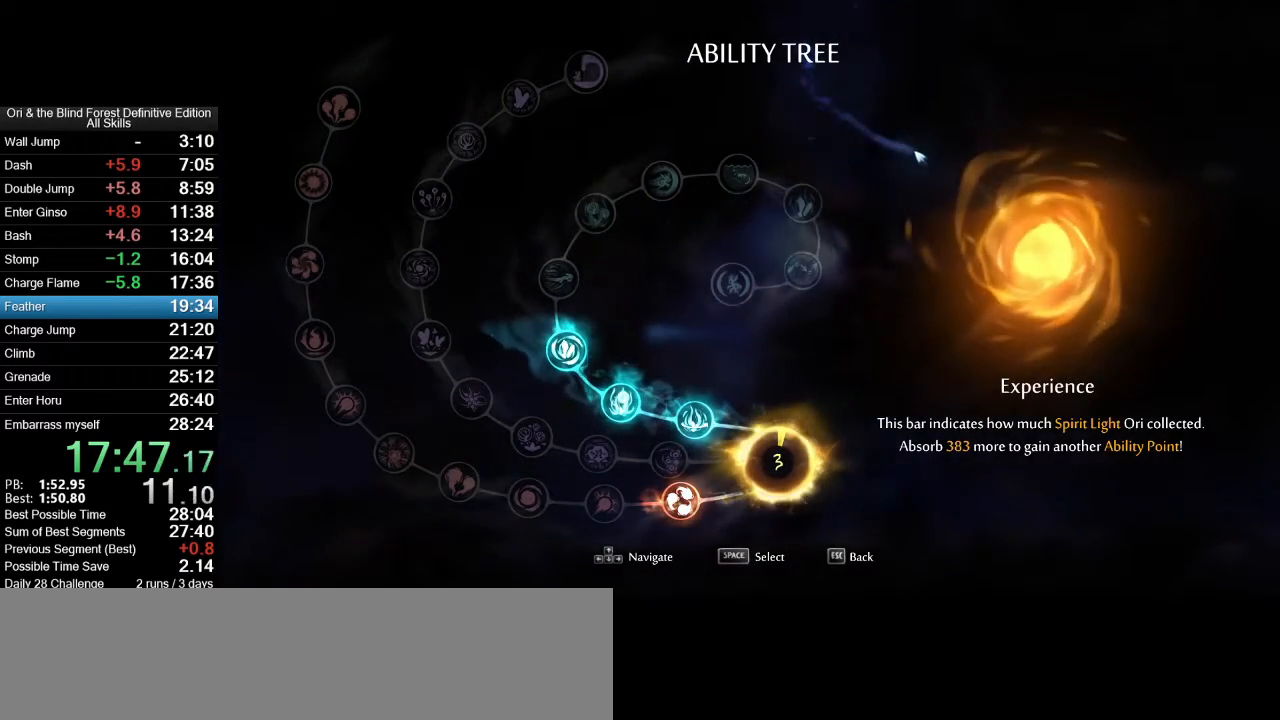
{"keys": ["a", "space"], "mouse": [], "events": [[100, "d", "up"], [150, "a", "down"], [150, "space", "down"], [383, "space", "up"], [483, "space", "down"]]}
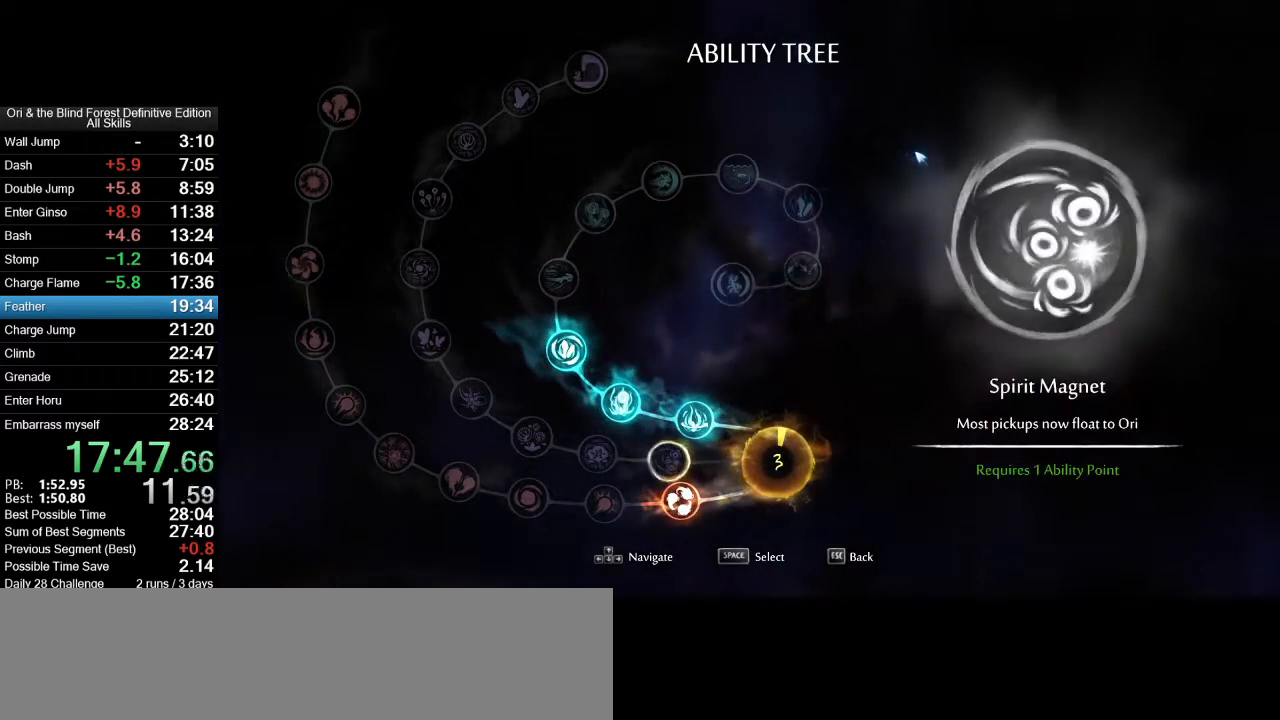
{"keys": ["a", "space"], "mouse": [], "events": [[167, "space", "up"], [267, "space", "down"], [450, "space", "up"], [500, "space", "down"]]}
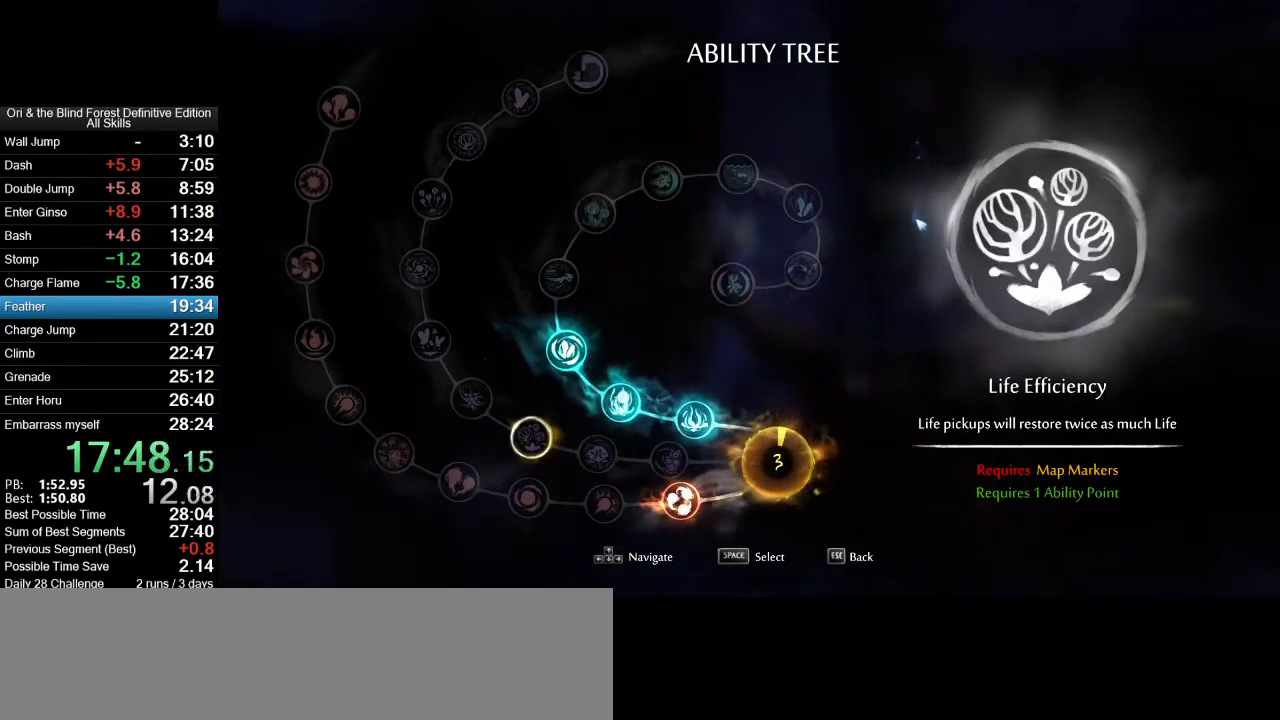
{"keys": ["a", "space"], "mouse": [], "events": [[133, "space", "up"], [183, "space", "down"], [367, "space", "up"], [467, "space", "down"]]}
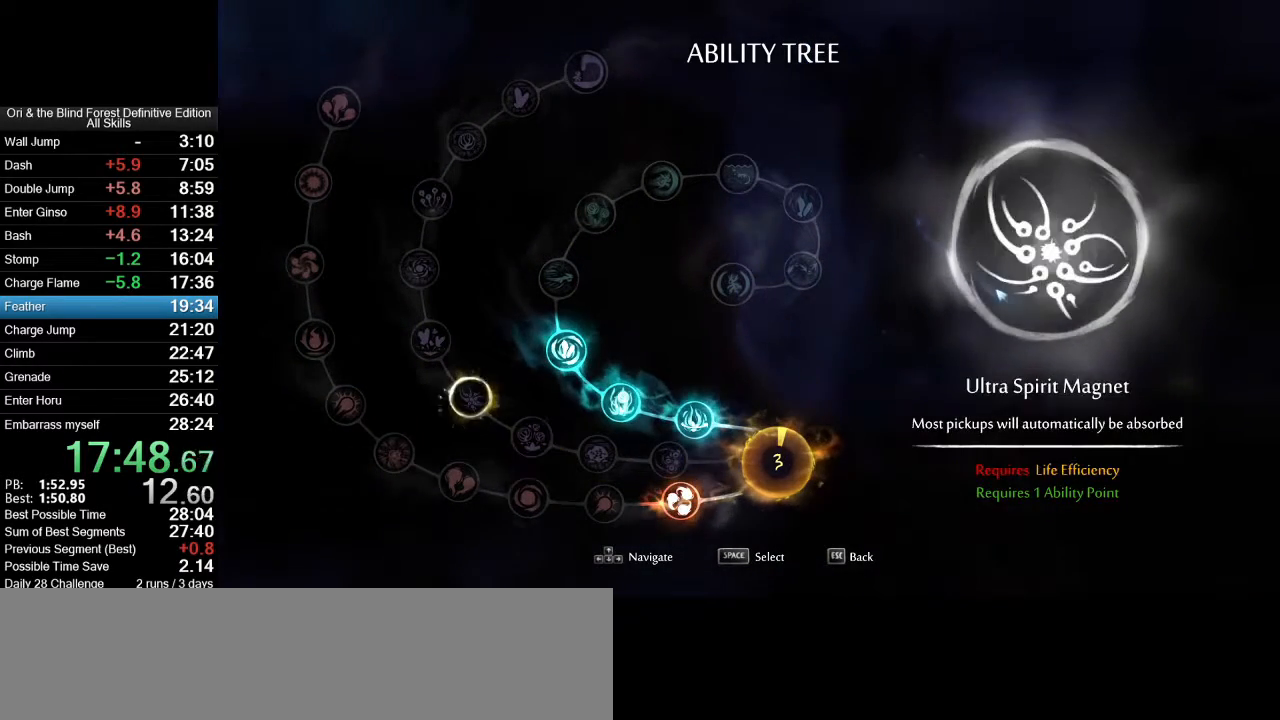
{"keys": ["a", "space"], "mouse": [], "events": [[50, "space", "up"], [150, "space", "down"], [283, "space", "up"], [383, "space", "down"]]}
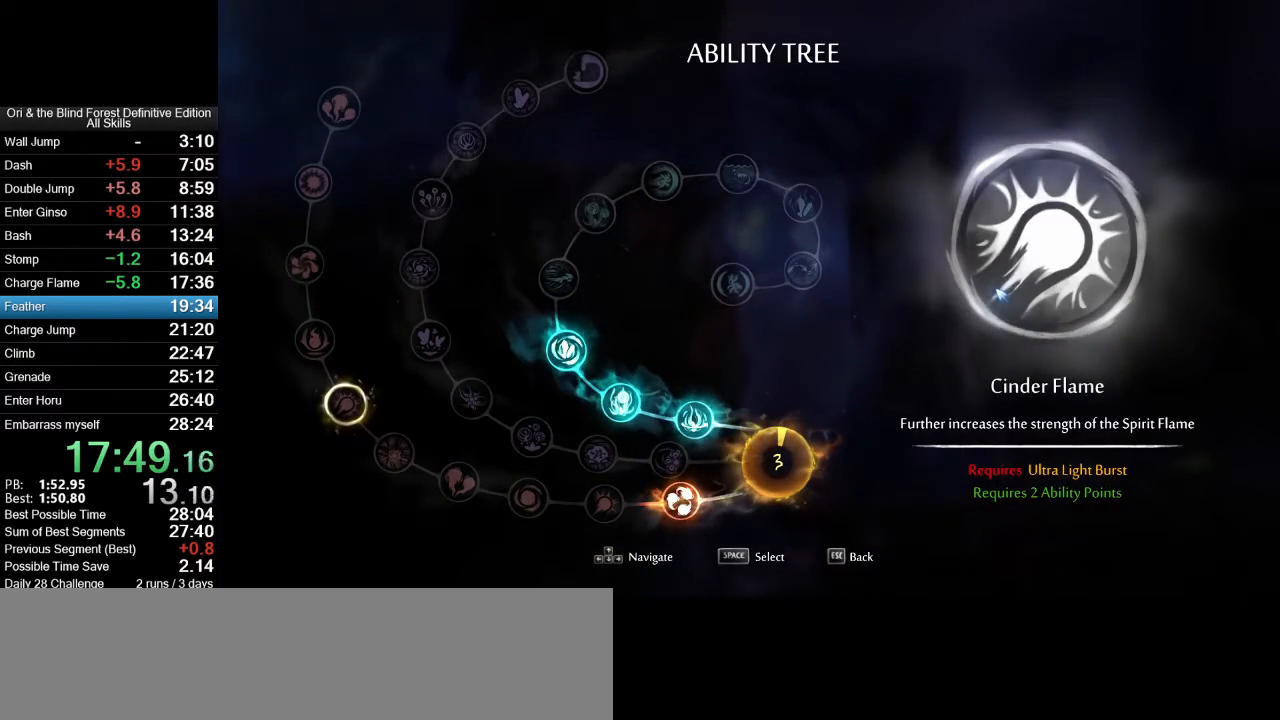
{"keys": ["a", "space"], "mouse": [], "events": [[117, "space", "up"], [400, "space", "down"]]}
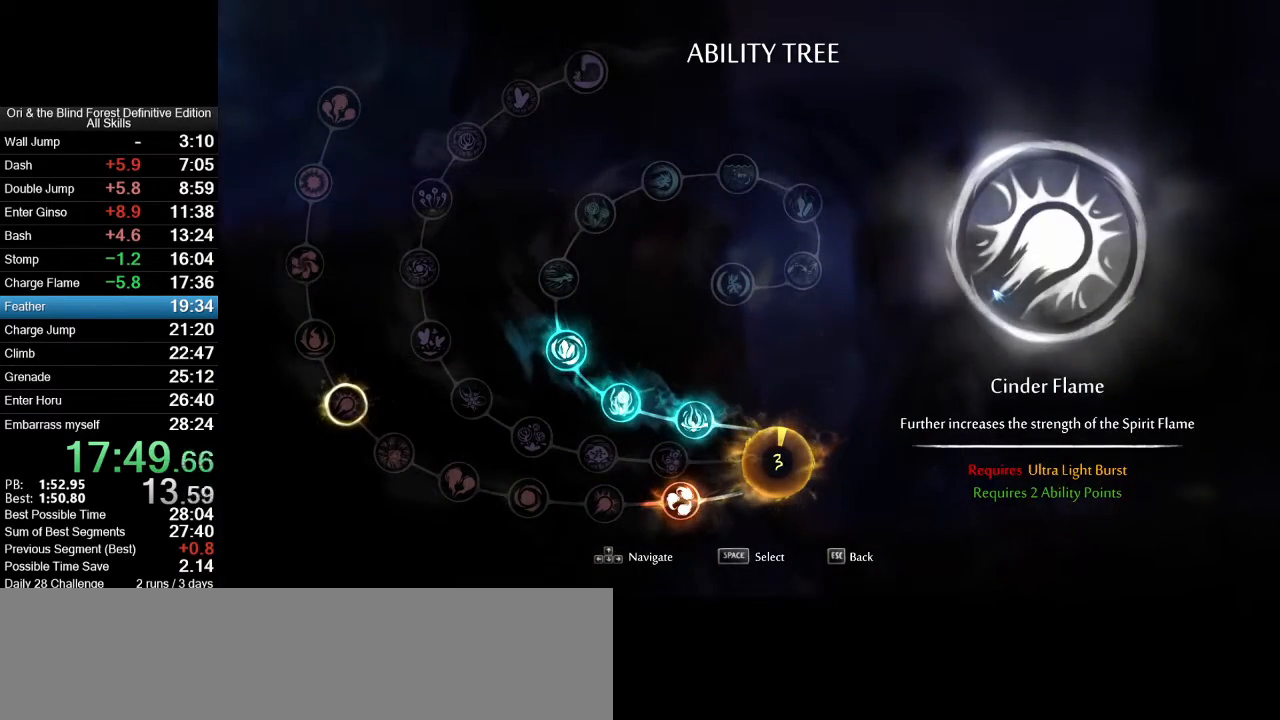
{"keys": ["a"], "mouse": [], "events": [[133, "space", "up"], [183, "space", "down"], [417, "space", "up"]]}
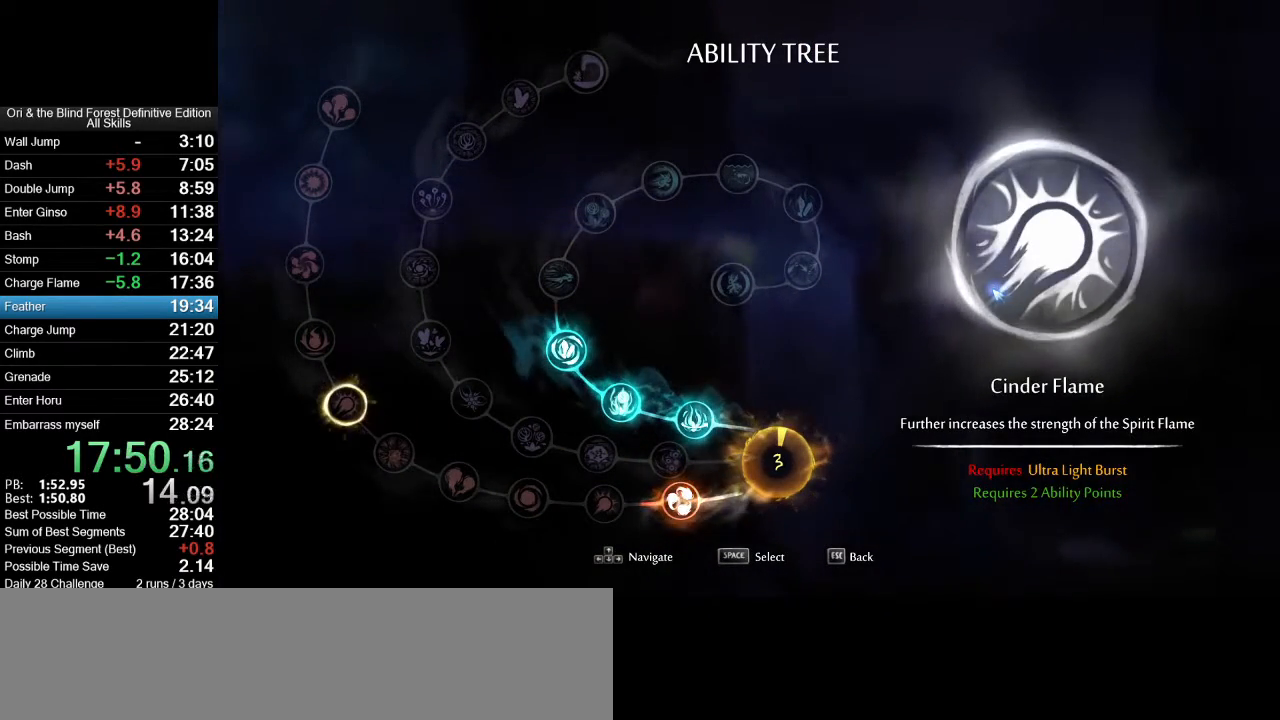
{"keys": ["a"], "mouse": [], "events": [[283, "mouse_mb5", "down"], [433, "mouse_mb5", "up"]]}
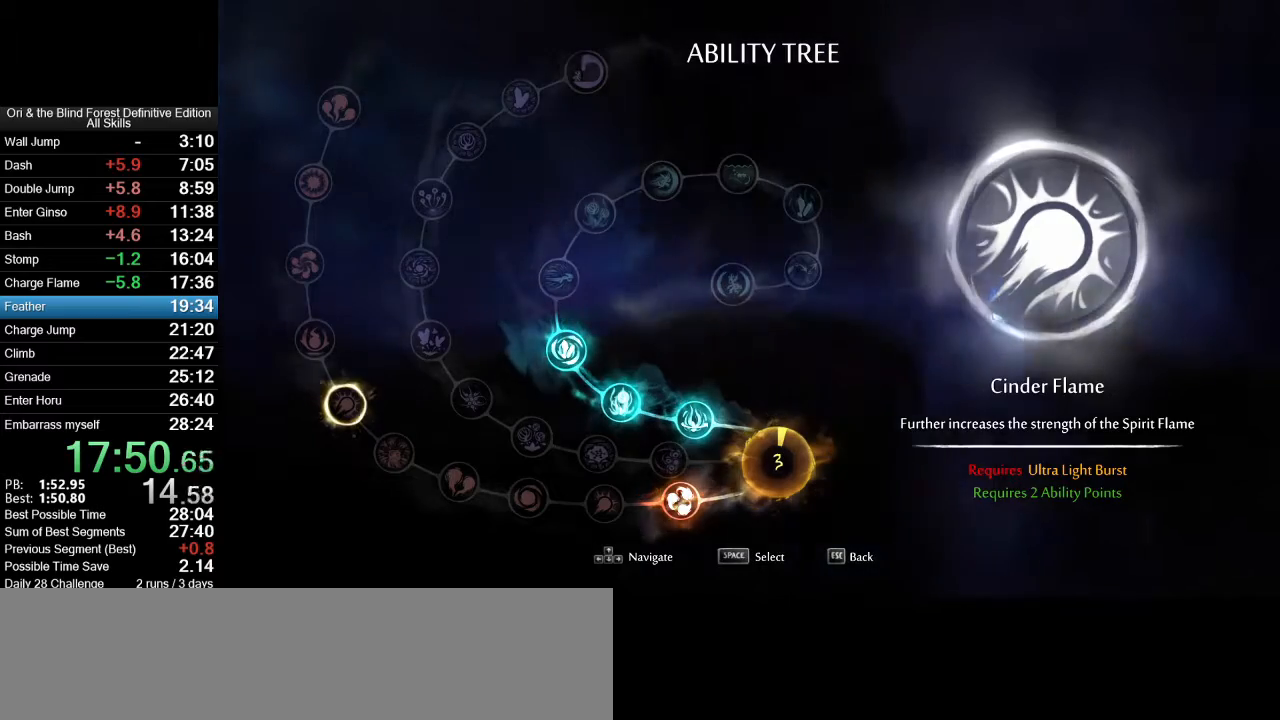
{"keys": ["a"], "mouse": [], "events": [[167, "mouse_mb5", "down"], [300, "mouse_mb5", "up"]]}